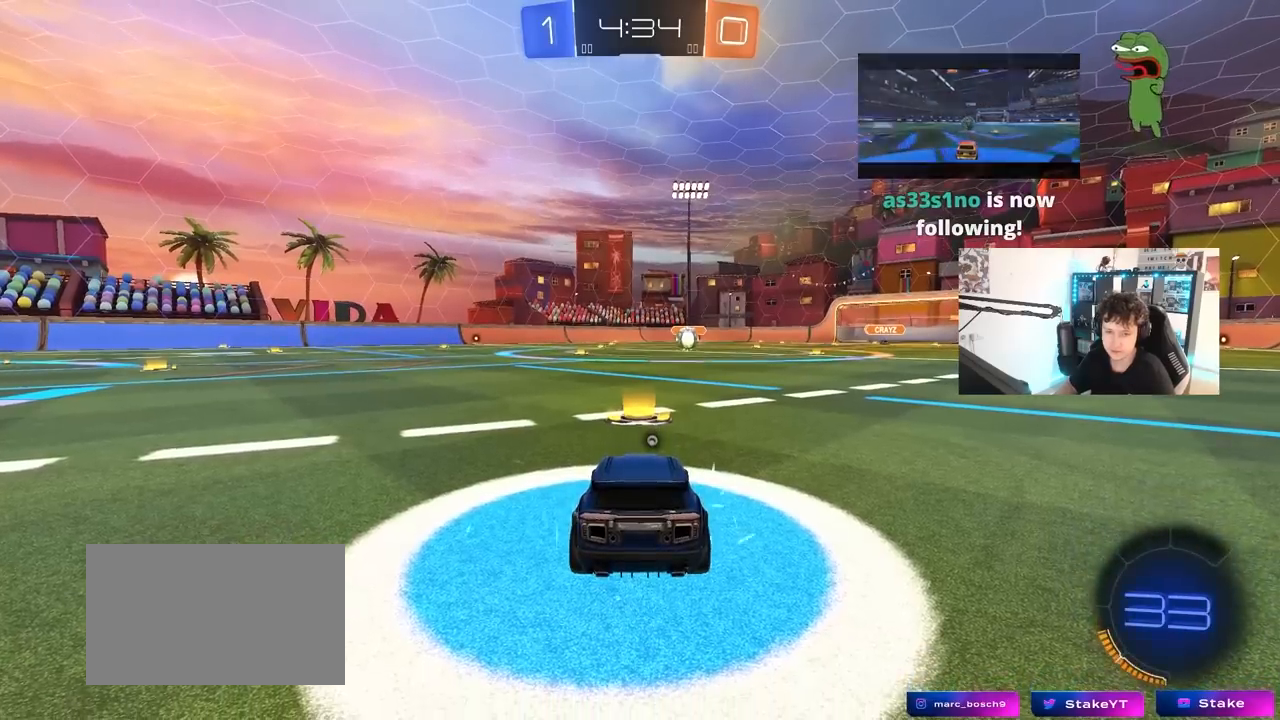
Gameplay with keyboard and mouse; each line is a JSON object with the keys and mouse buttons held at the frame after it. "events" lists presses ("down") and releases ("up") of "1", "2", "3", "4", "5", "a", "alt", "c", "caps_lock", "ctrl", "d", "e", "f", "g", "q", "r", "s", "shift", "space", "t", "tab", "v", "w", "x", "z", "mouse_left", "mouse_wheel" and "mouse_right" between this image and that frame as [ms after this image, input, new state], when the widget could be followed in between. "mouse_left", "mouse_wheel", "mouse_right" = the "left", "wheel", "right" buttons of the "mouse" list. No other keys are recorded. "wheel" means that the mouse wheel is clicked or scrolled. "mouse_move" is the direction in which the mouse moves at that frame (one of eight, or "still"), when it could be read.
{"keys": [], "mouse": [], "mouse_move": "still", "events": []}
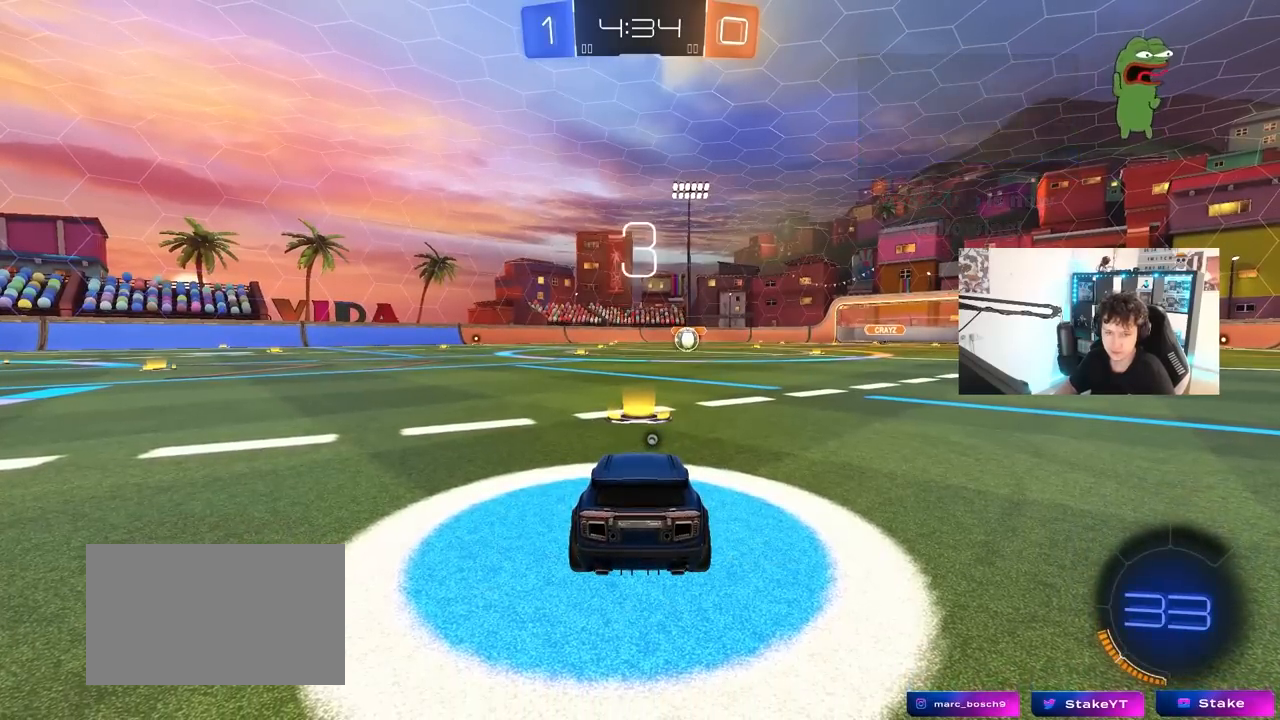
{"keys": [], "mouse": ["wheel"], "mouse_move": "still", "events": [[367, "mouse_wheel", "down"]]}
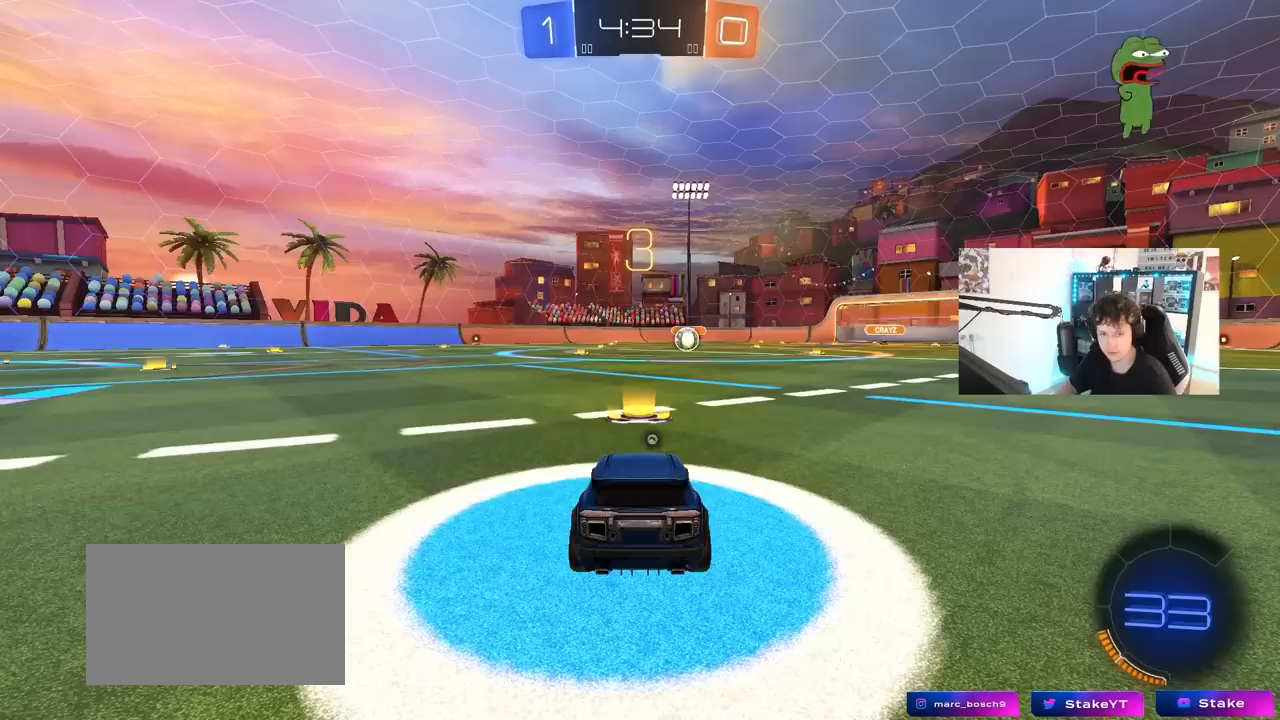
{"keys": [], "mouse": [], "events": [[17, "mouse_wheel", "up"], [200, "mouse_left", "down"], [433, "mouse_left", "up"]]}
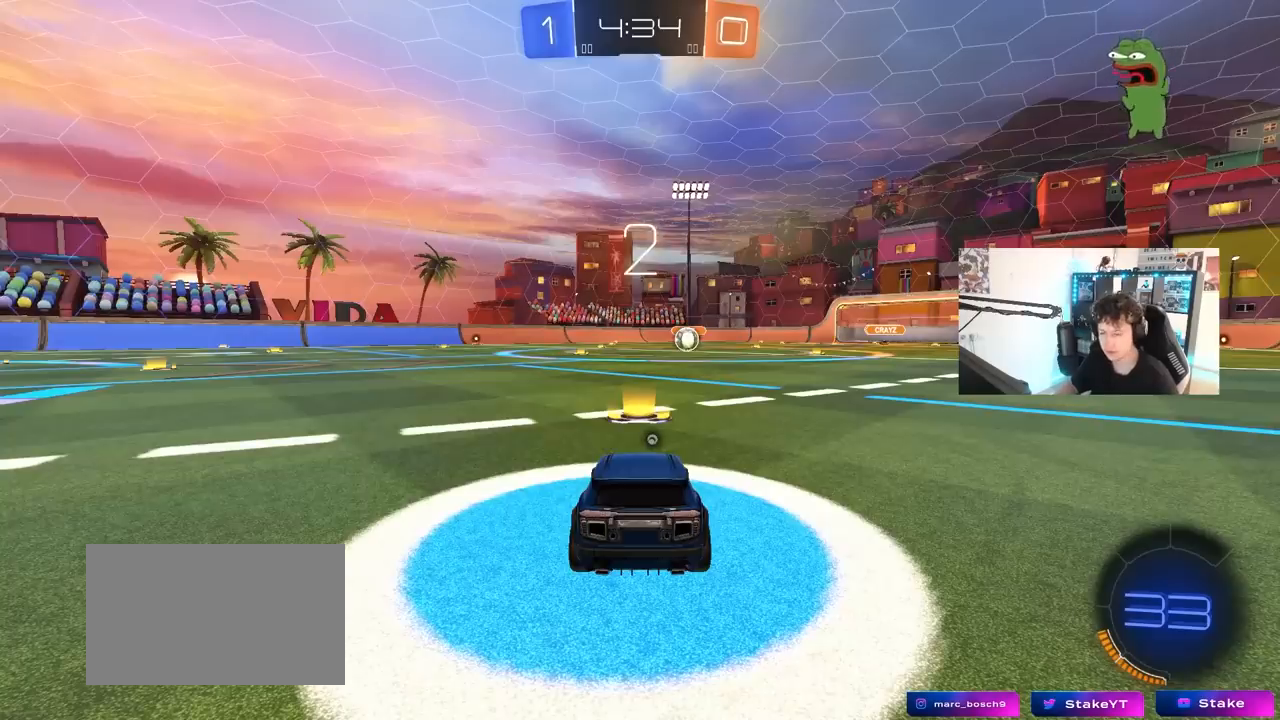
{"keys": [], "mouse": ["left"], "mouse_move": "still", "events": [[267, "space", "down"], [450, "space", "up"], [500, "mouse_left", "down"]]}
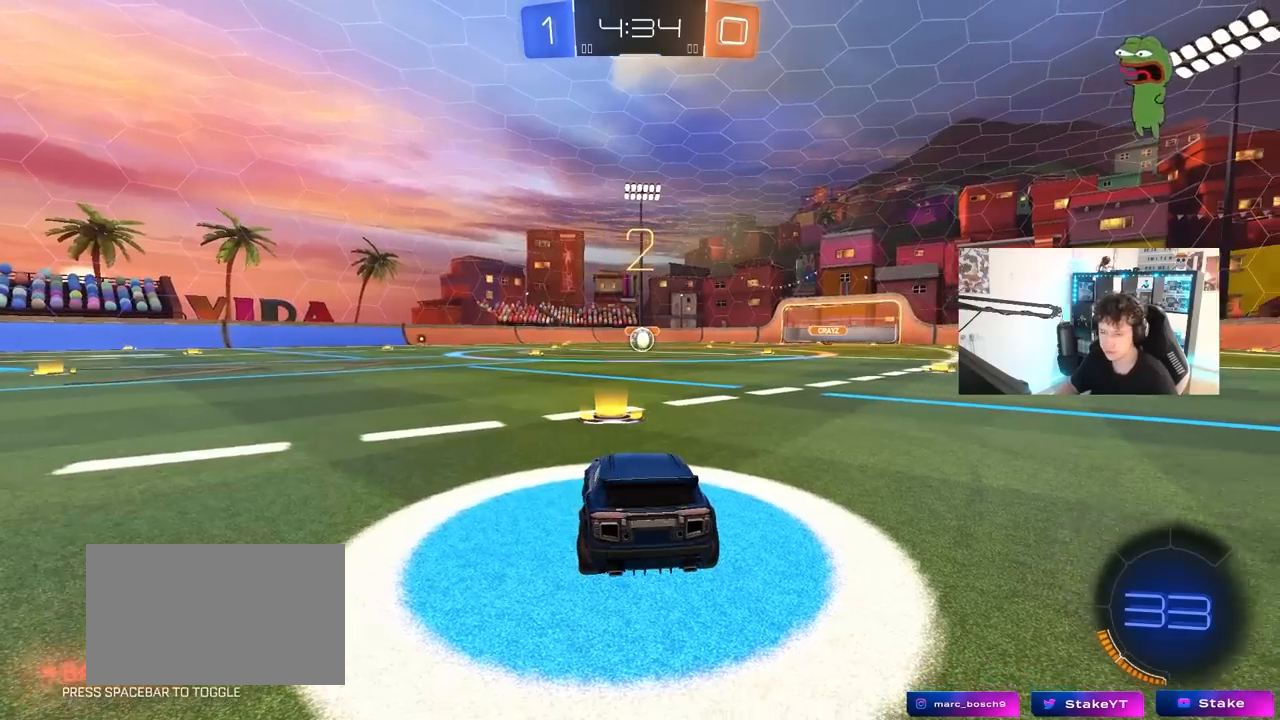
{"keys": ["tab"], "mouse": ["left"], "events": [[367, "tab", "down"]]}
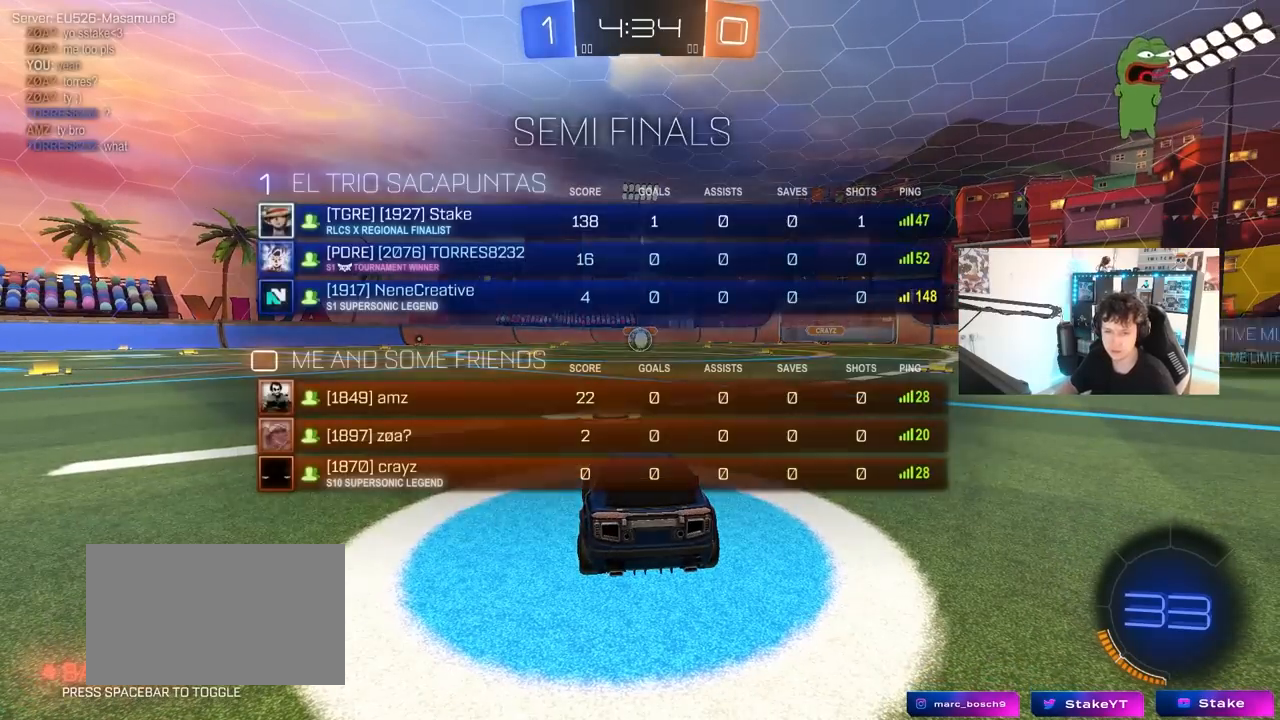
{"keys": ["tab"], "mouse": ["left"], "events": []}
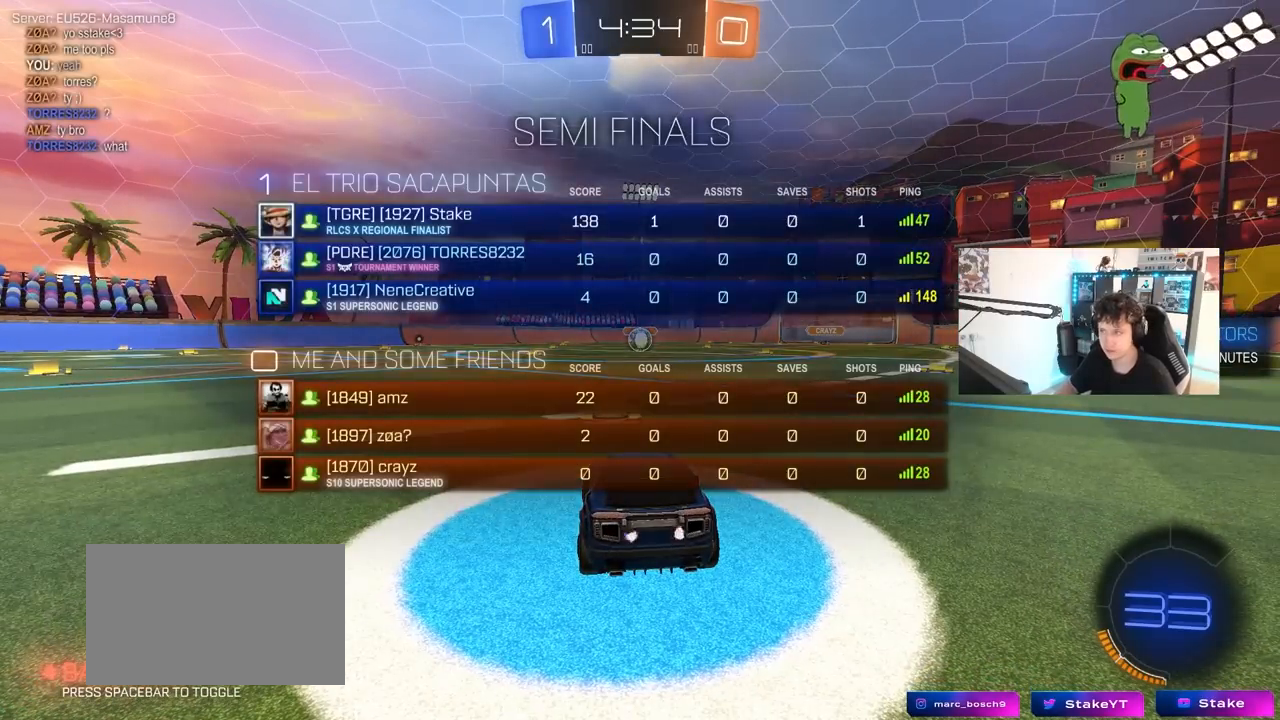
{"keys": ["w"], "mouse": ["left"], "mouse_move": "still", "events": [[117, "w", "down"], [400, "tab", "up"]]}
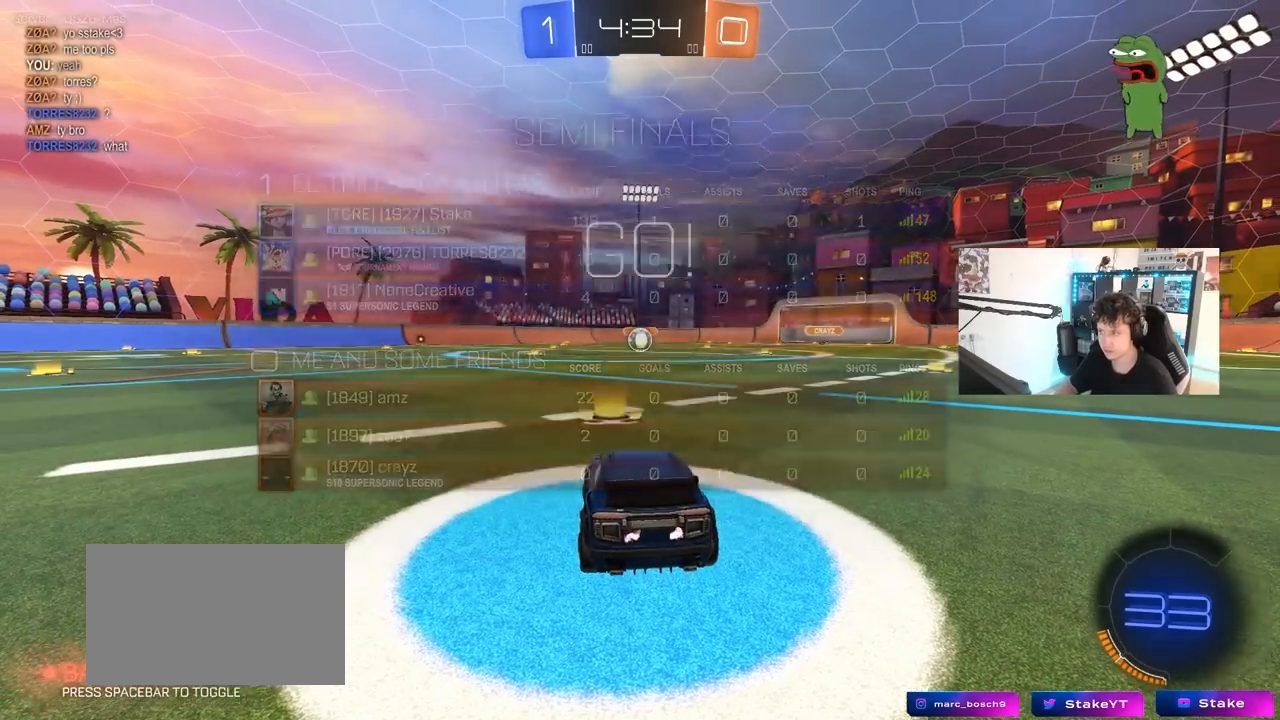
{"keys": ["a", "s", "shift"], "mouse": ["left", "right"], "mouse_move": "down", "events": [[183, "d", "down"], [283, "mouse_right", "down"], [333, "a", "down"], [333, "d", "up"], [367, "mouse_right", "up"], [367, "shift", "down"], [417, "mouse_right", "down"], [467, "s", "down"], [467, "w", "up"]]}
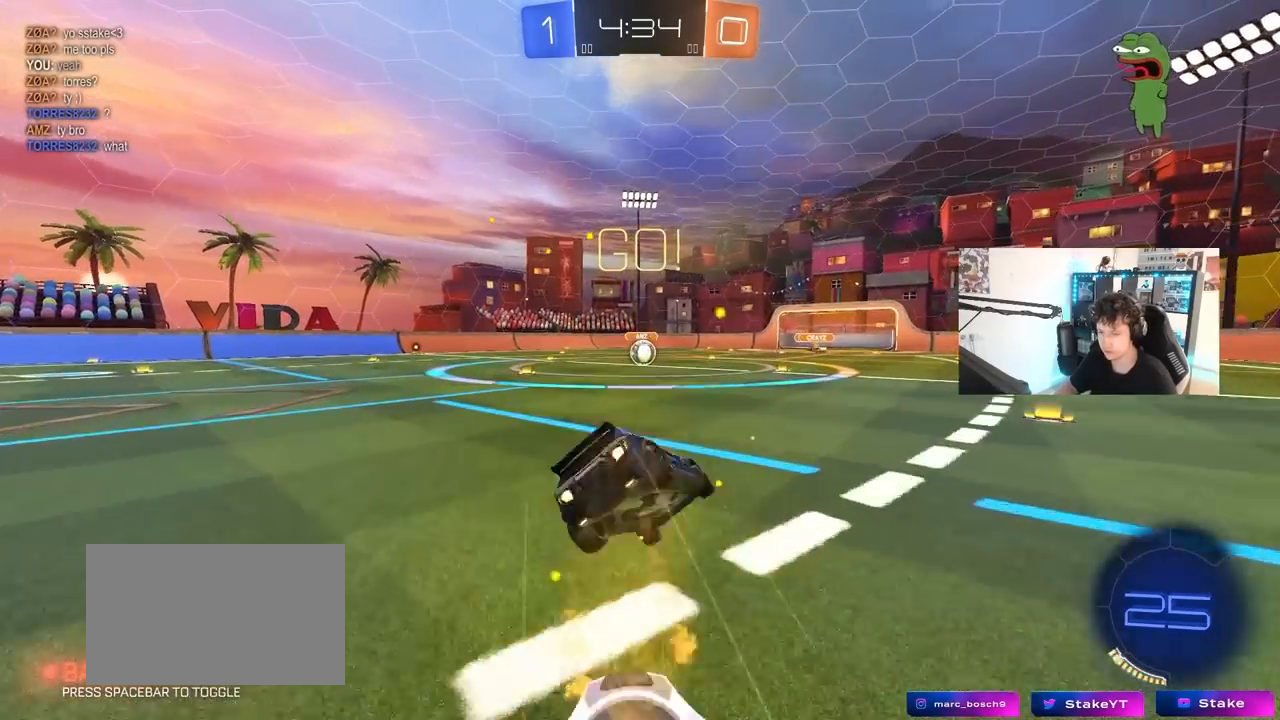
{"keys": ["a", "s", "shift"], "mouse": ["left"], "mouse_move": "still", "events": [[17, "mouse_right", "up"], [383, "s", "up"], [483, "s", "down"]]}
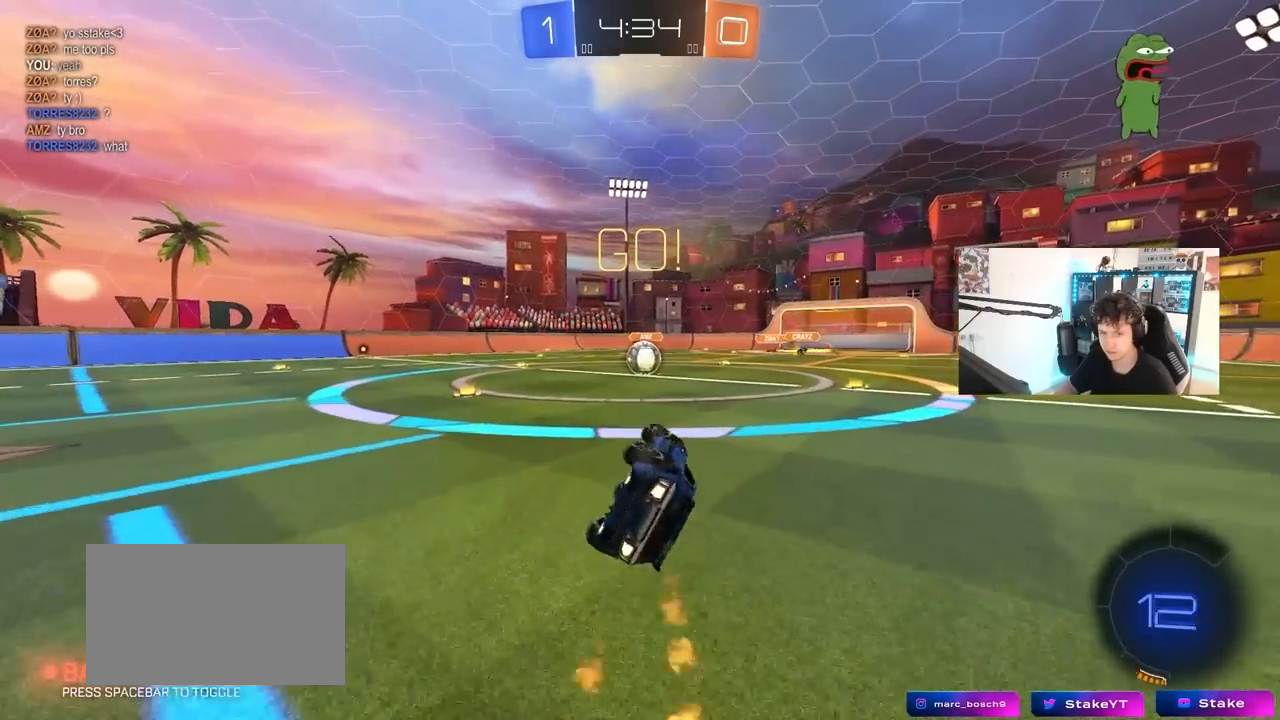
{"keys": [], "mouse": [], "mouse_move": "still", "events": [[217, "s", "up"], [217, "shift", "up"], [267, "a", "up"], [317, "mouse_left", "up"], [400, "d", "down"], [450, "d", "up"]]}
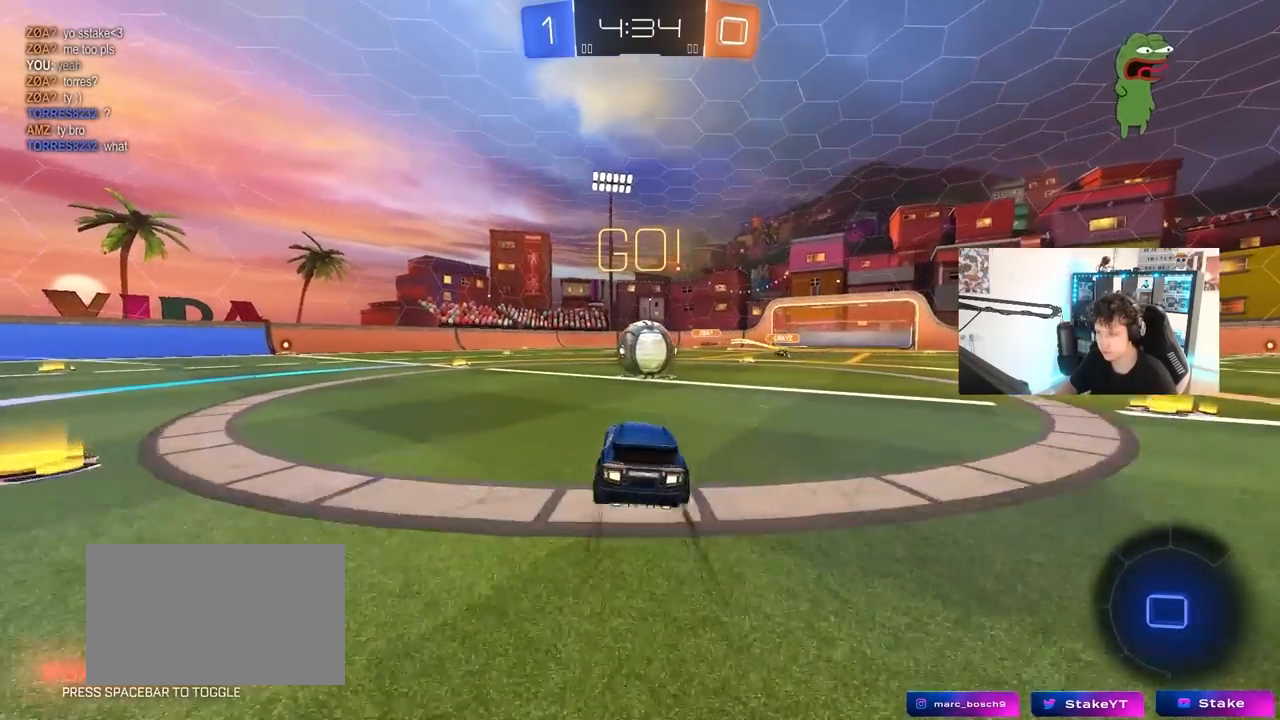
{"keys": ["a", "s", "shift"], "mouse": ["right"], "mouse_move": "left", "events": [[100, "mouse_right", "down"], [133, "d", "down"], [133, "mouse_right", "up"], [233, "d", "up"], [233, "w", "down"], [283, "a", "down"], [283, "shift", "down"], [333, "mouse_right", "down"], [417, "w", "up"], [467, "s", "down"]]}
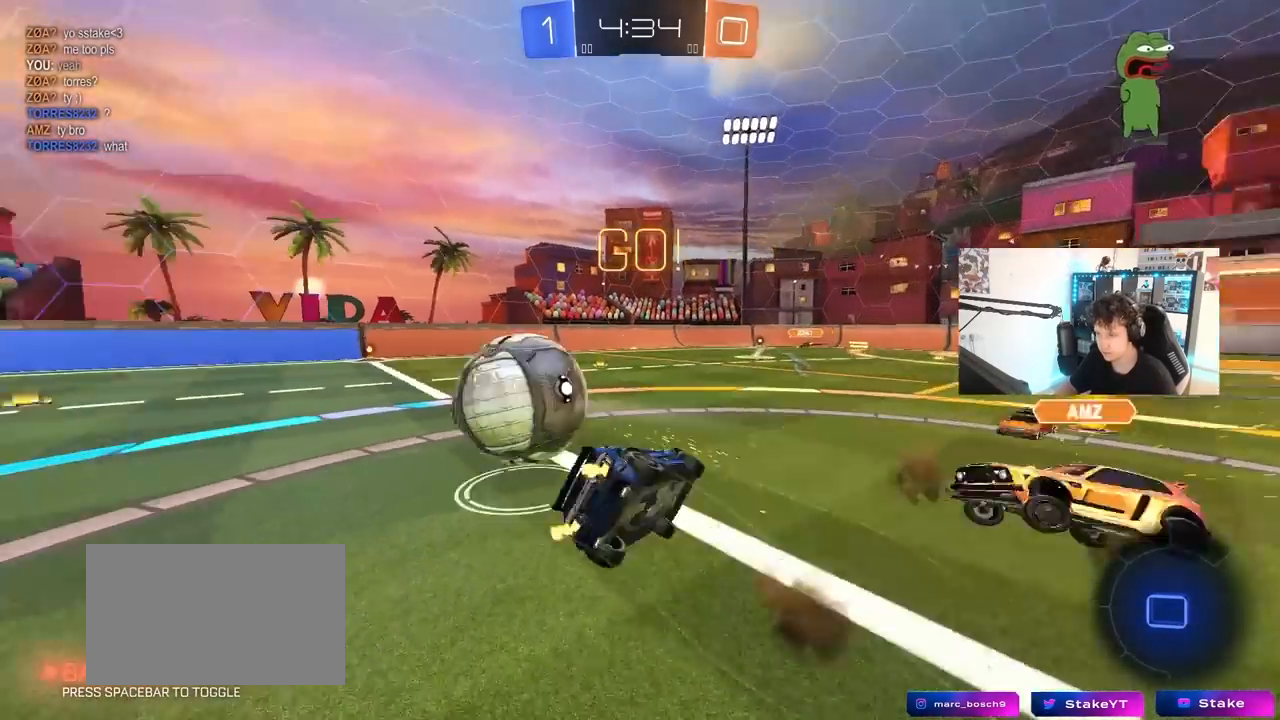
{"keys": ["a", "shift"], "mouse": [], "mouse_move": "still", "events": [[100, "mouse_right", "up"], [250, "s", "up"]]}
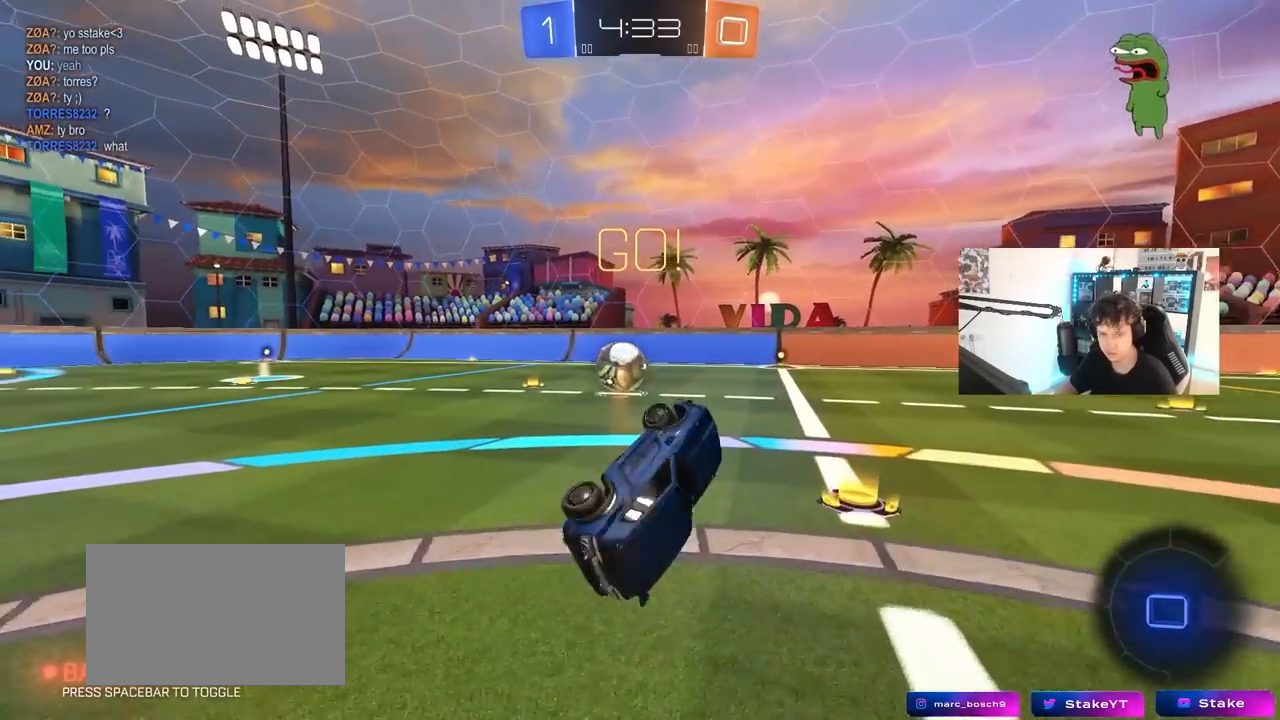
{"keys": ["w"], "mouse": [], "mouse_move": "still", "events": [[33, "shift", "up"], [83, "w", "down"], [167, "a", "up"], [217, "w", "up"], [400, "w", "down"]]}
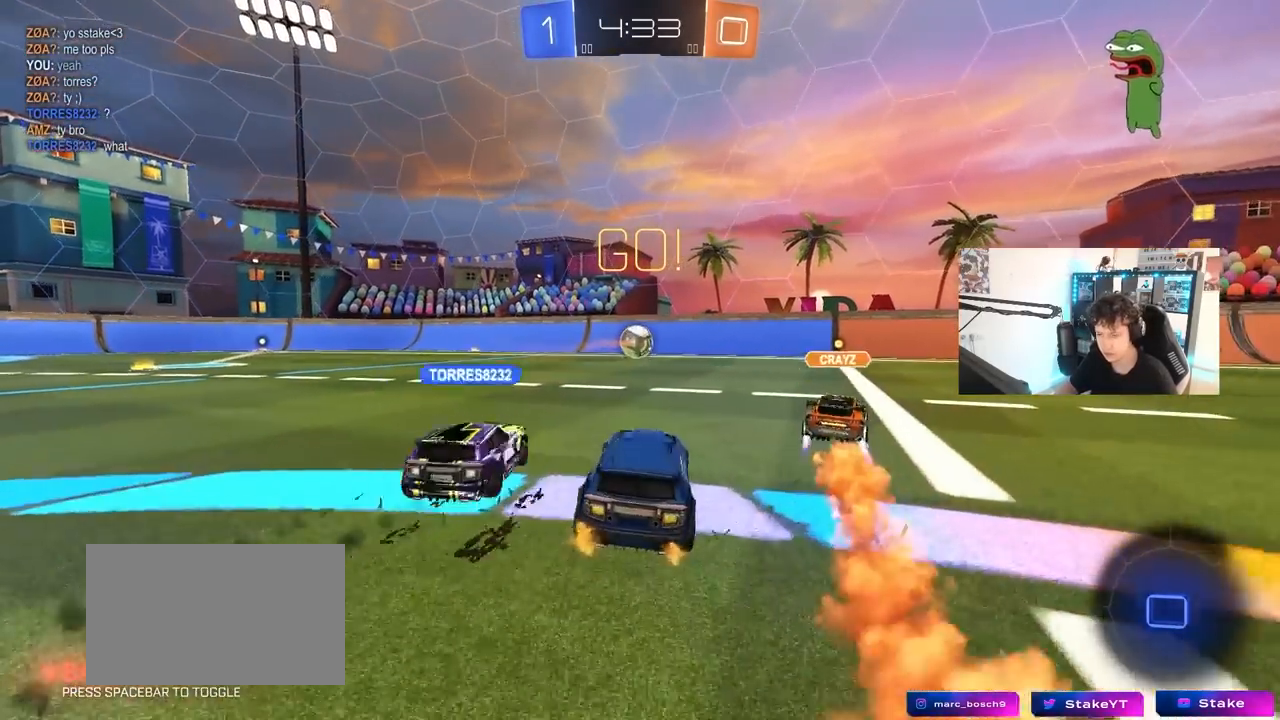
{"keys": ["w"], "mouse": [], "mouse_move": "still", "events": [[50, "a", "down"], [367, "a", "up"]]}
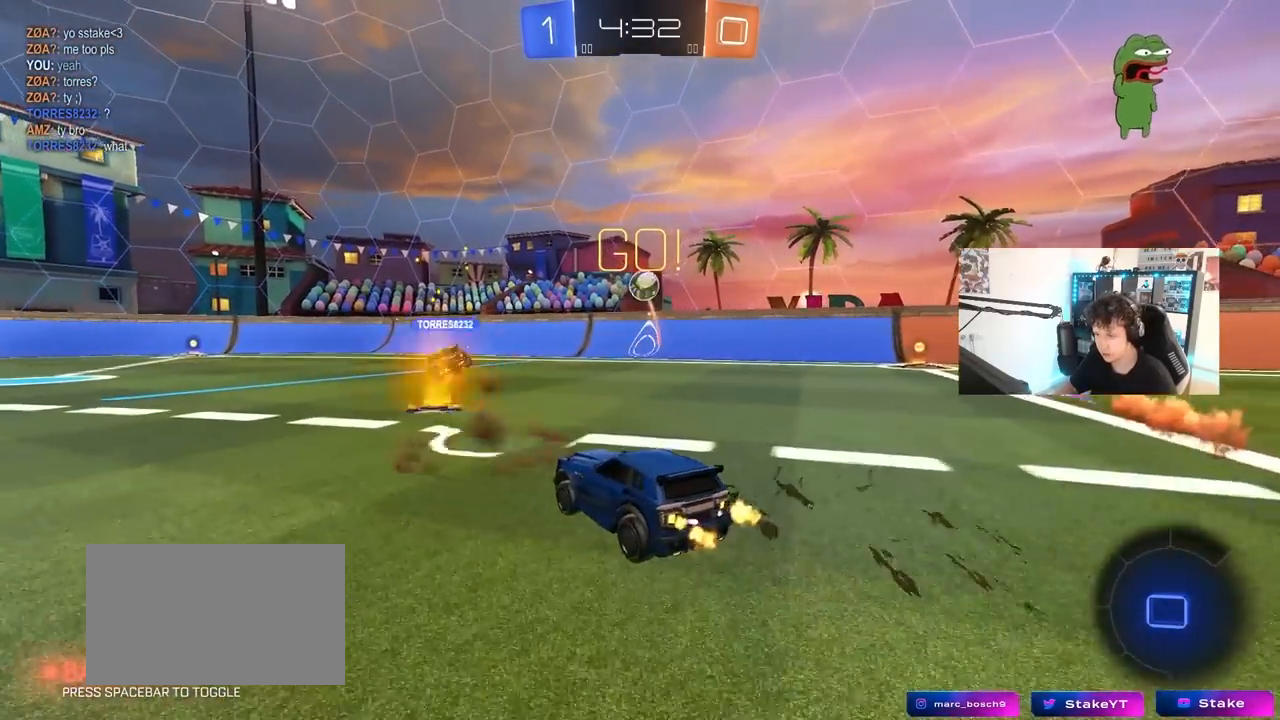
{"keys": ["w"], "mouse": [], "mouse_move": "still", "events": [[67, "a", "down"], [200, "a", "up"]]}
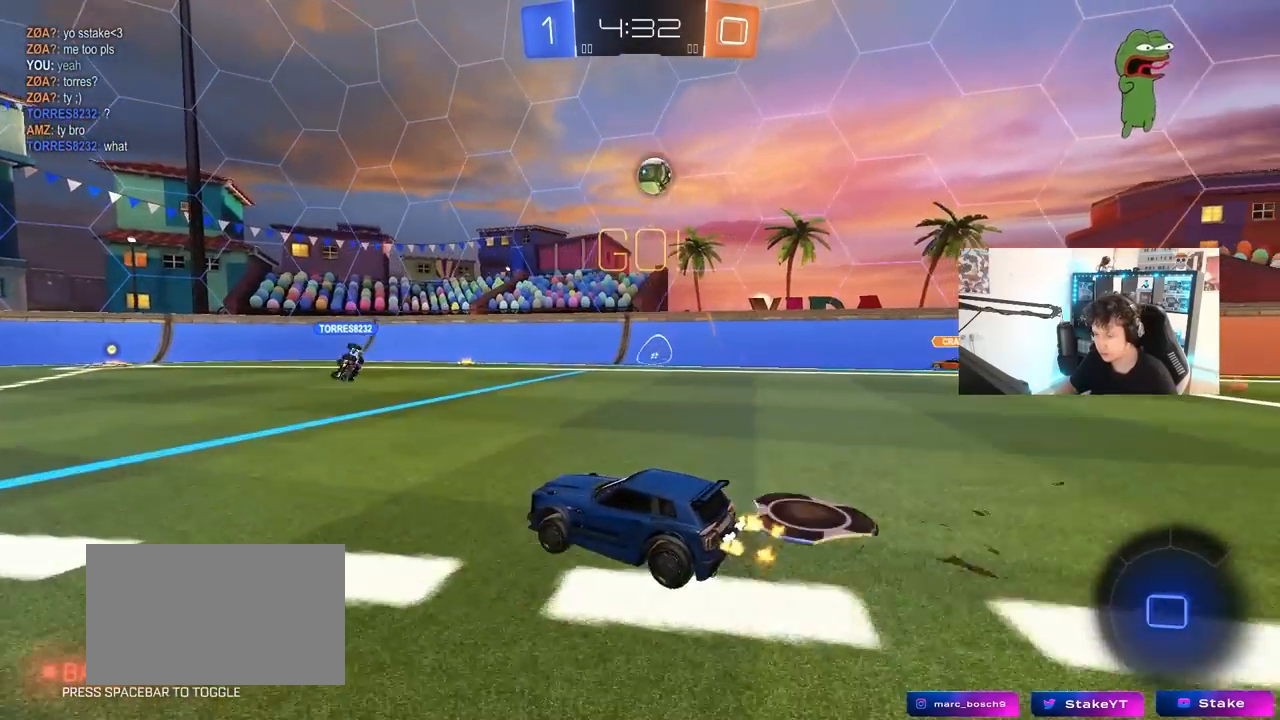
{"keys": ["space", "w"], "mouse": [], "mouse_move": "still", "events": [[117, "a", "down"], [317, "a", "up"], [450, "space", "down"]]}
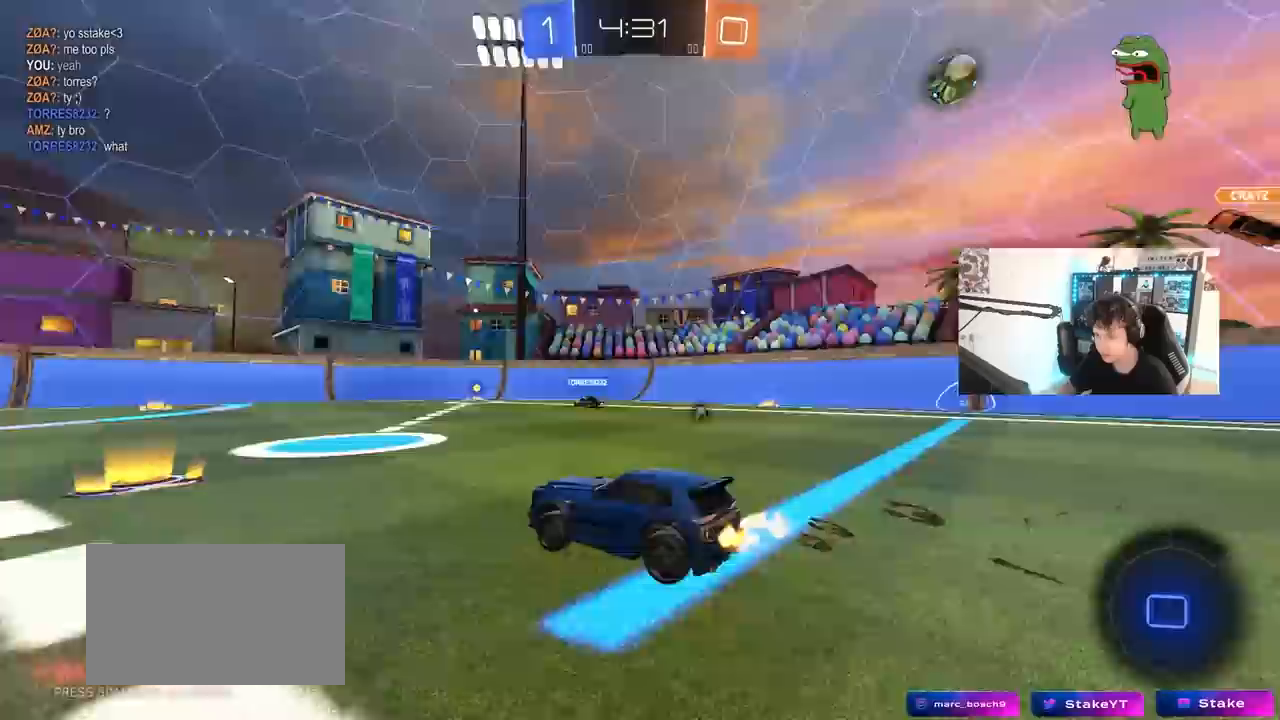
{"keys": ["space", "w"], "mouse": [], "mouse_move": "still", "events": [[50, "a", "down"], [100, "space", "up"], [133, "a", "up"], [367, "a", "down"], [450, "space", "down"], [467, "a", "up"]]}
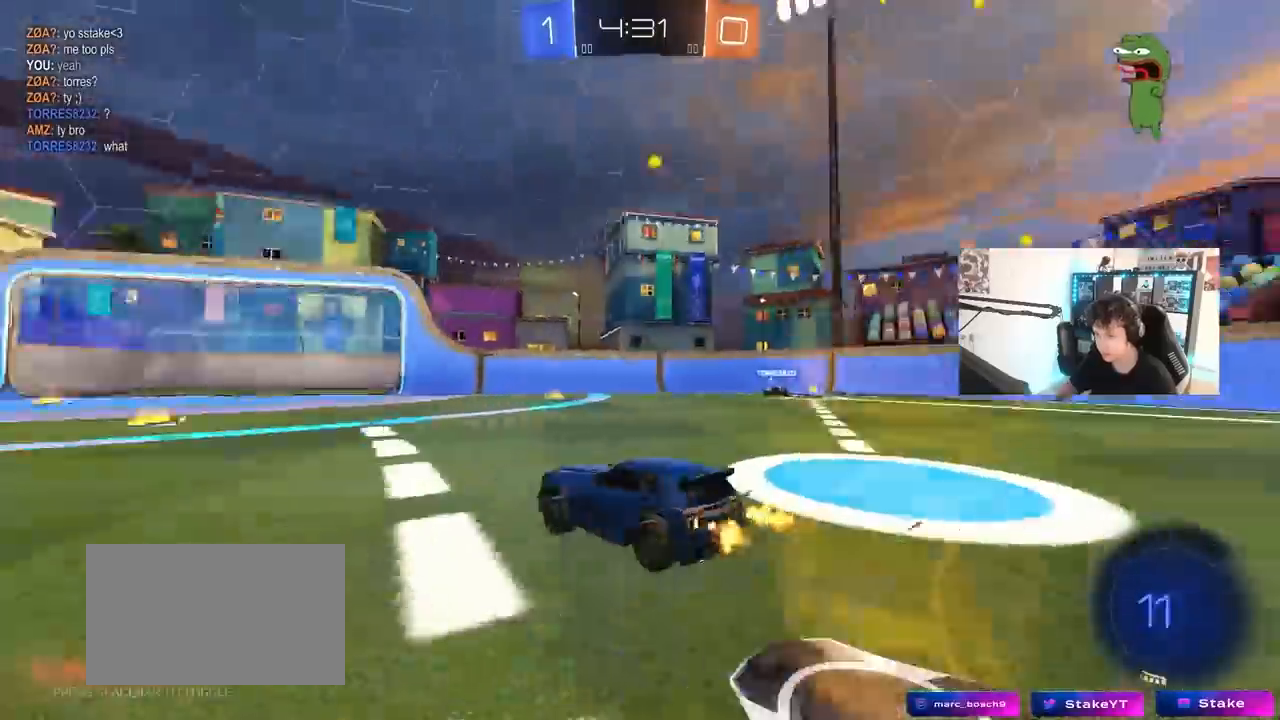
{"keys": ["a", "s", "shift", "space"], "mouse": [], "mouse_move": "still", "events": [[17, "mouse_right", "down"], [67, "d", "down"], [100, "a", "down"], [100, "d", "up"], [100, "mouse_right", "up"], [100, "shift", "down"], [150, "space", "up"], [200, "mouse_right", "down"], [200, "s", "down"], [200, "w", "up"], [400, "mouse_right", "up"], [400, "space", "down"]]}
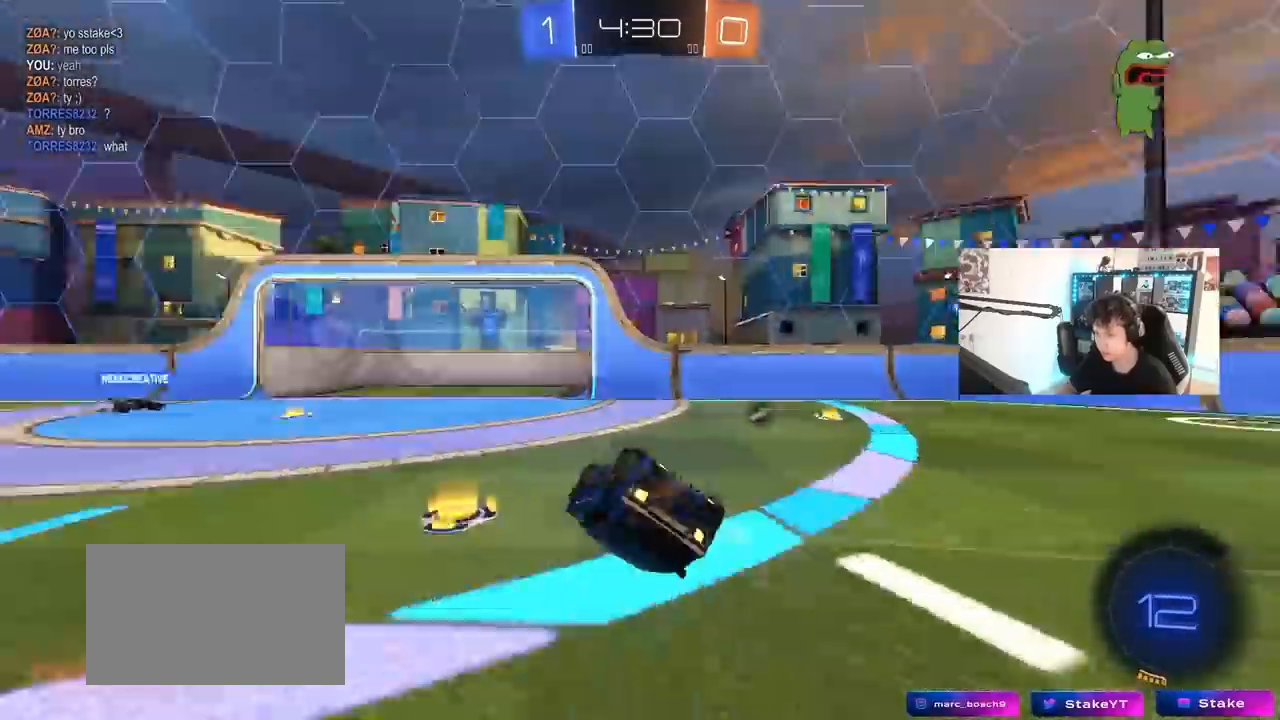
{"keys": ["a", "space"], "mouse": [], "mouse_move": "still", "events": [[33, "s", "up"], [83, "space", "up"], [167, "s", "down"], [367, "s", "up"], [450, "shift", "up"], [500, "space", "down"]]}
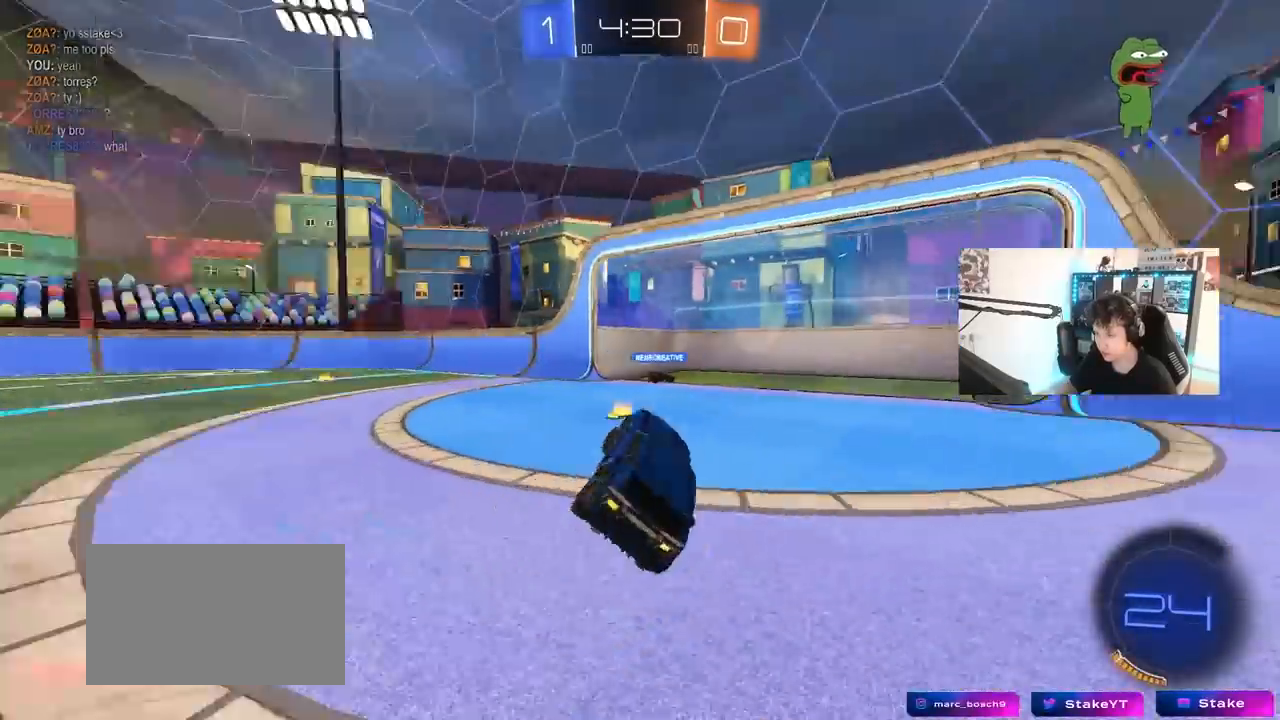
{"keys": ["d", "w"], "mouse": [], "mouse_move": "still", "events": [[83, "a", "up"], [83, "w", "down"], [183, "space", "up"], [233, "a", "down"], [467, "a", "up"], [467, "d", "down"]]}
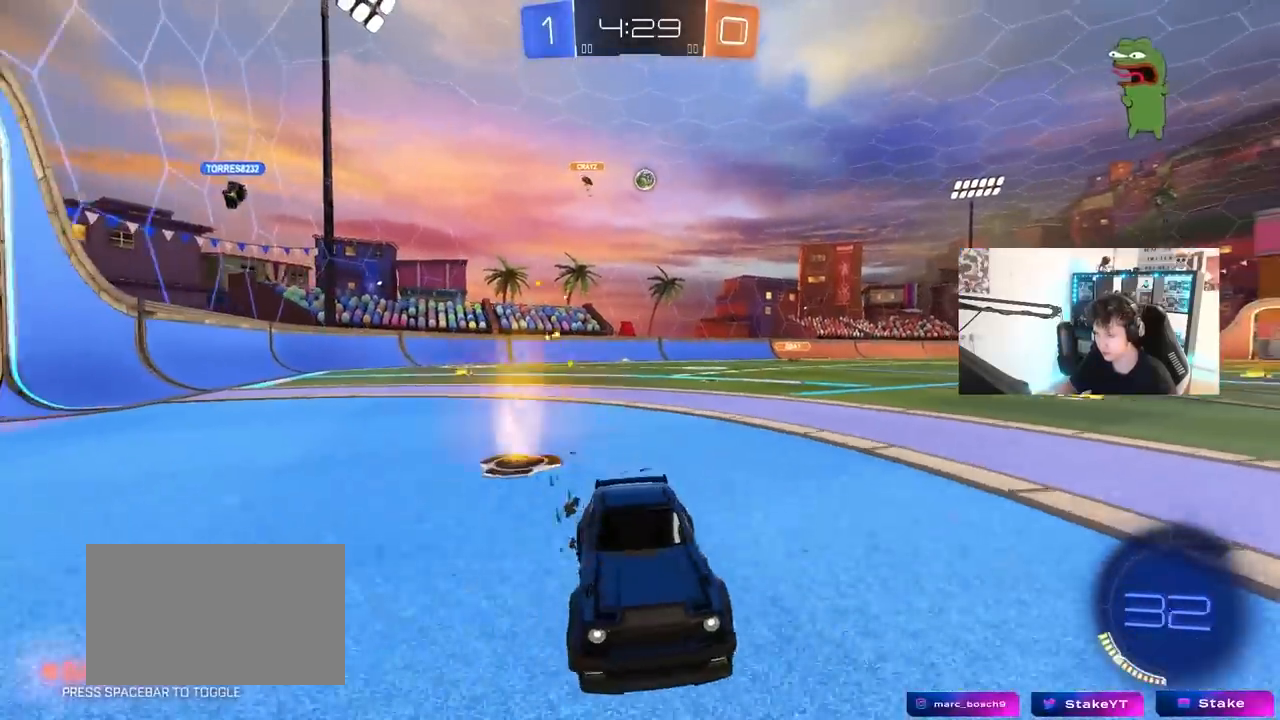
{"keys": ["d", "w"], "mouse": [], "mouse_move": "still", "events": [[67, "shift", "down"], [383, "shift", "up"]]}
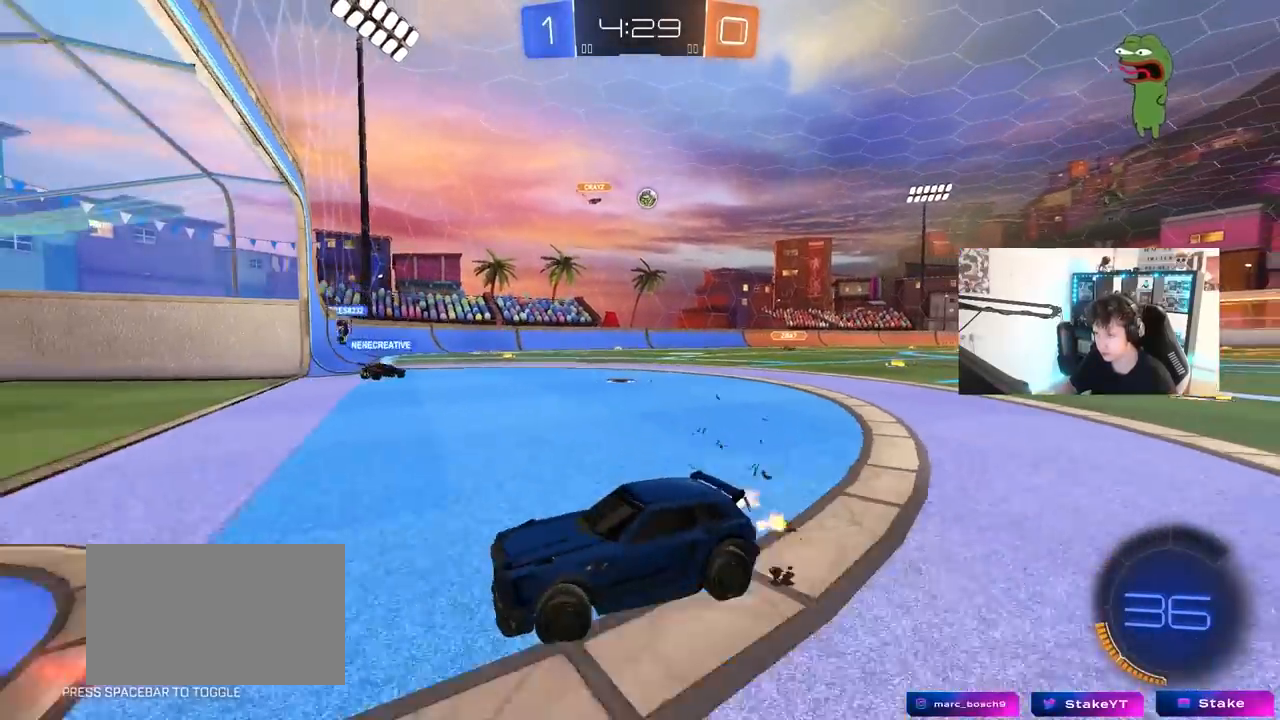
{"keys": ["d", "w"], "mouse": [], "mouse_move": "still", "events": []}
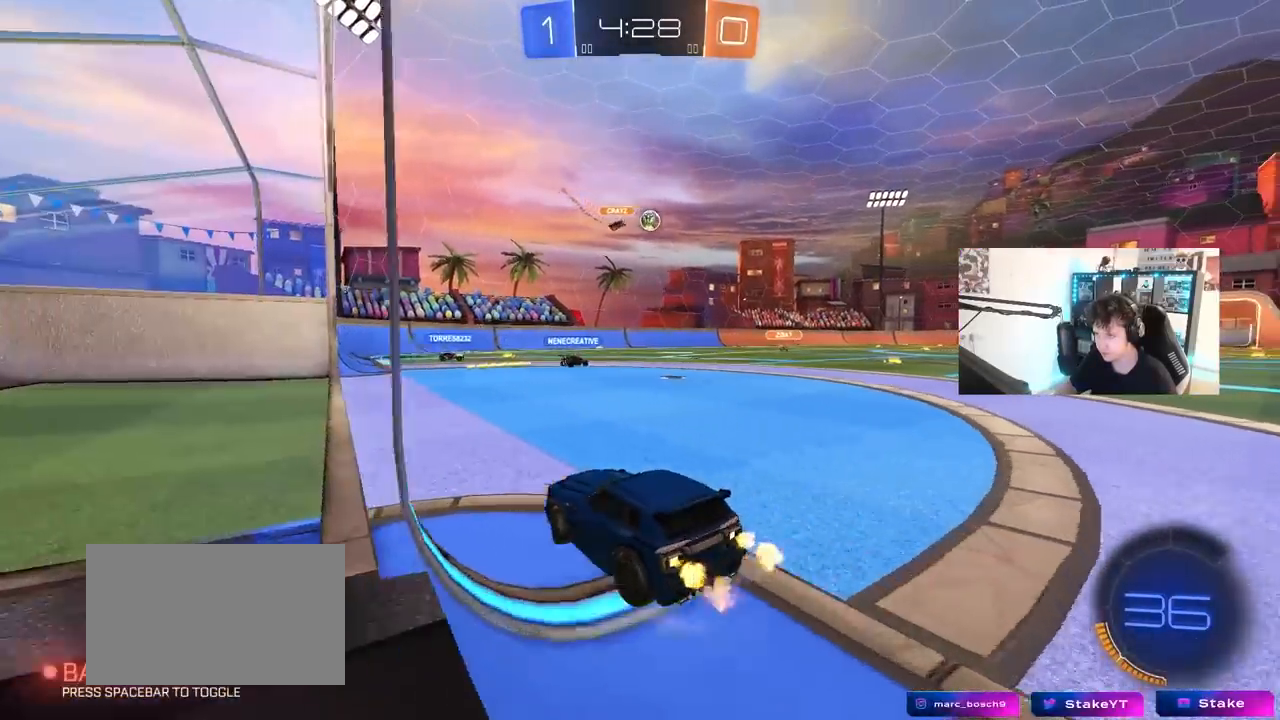
{"keys": ["a", "w"], "mouse": [], "mouse_move": "still", "events": [[183, "d", "up"], [333, "d", "down"], [383, "d", "up"], [417, "a", "down"]]}
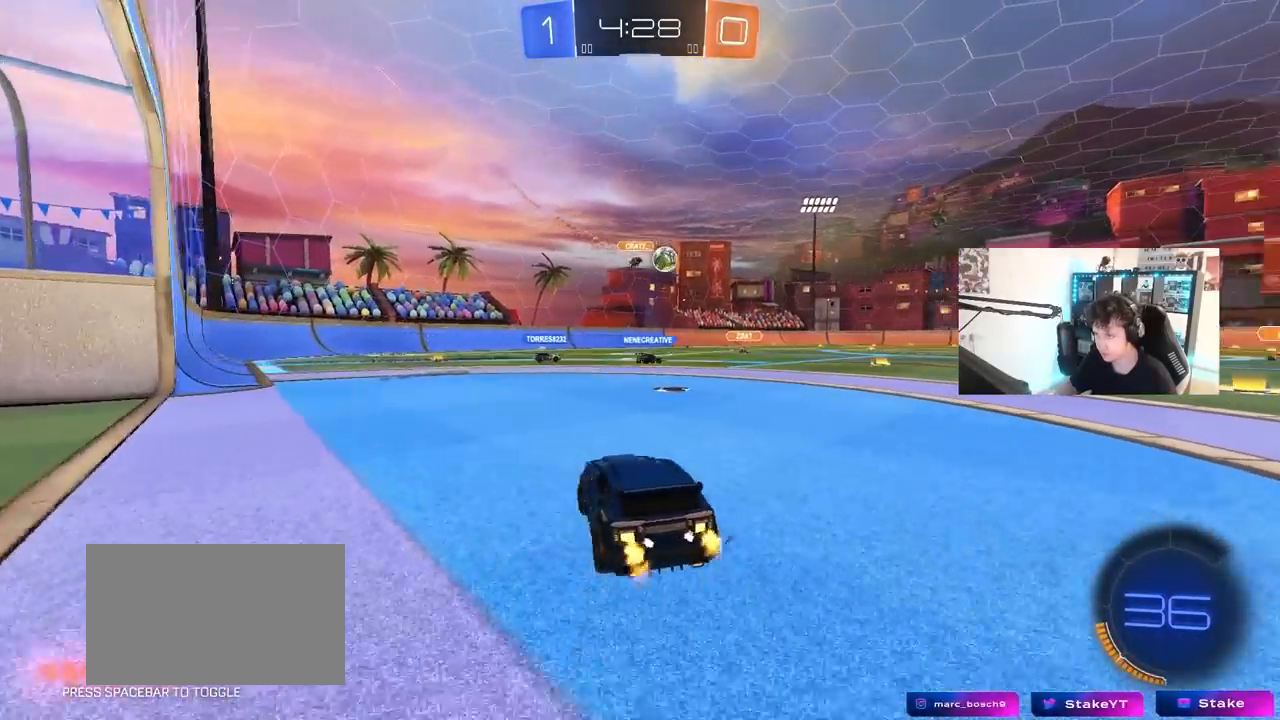
{"keys": ["d", "shift", "w"], "mouse": [], "mouse_move": "still", "events": [[17, "w", "up"], [150, "s", "down"], [200, "a", "up"], [250, "d", "down"], [250, "s", "up"], [433, "w", "down"], [483, "shift", "down"]]}
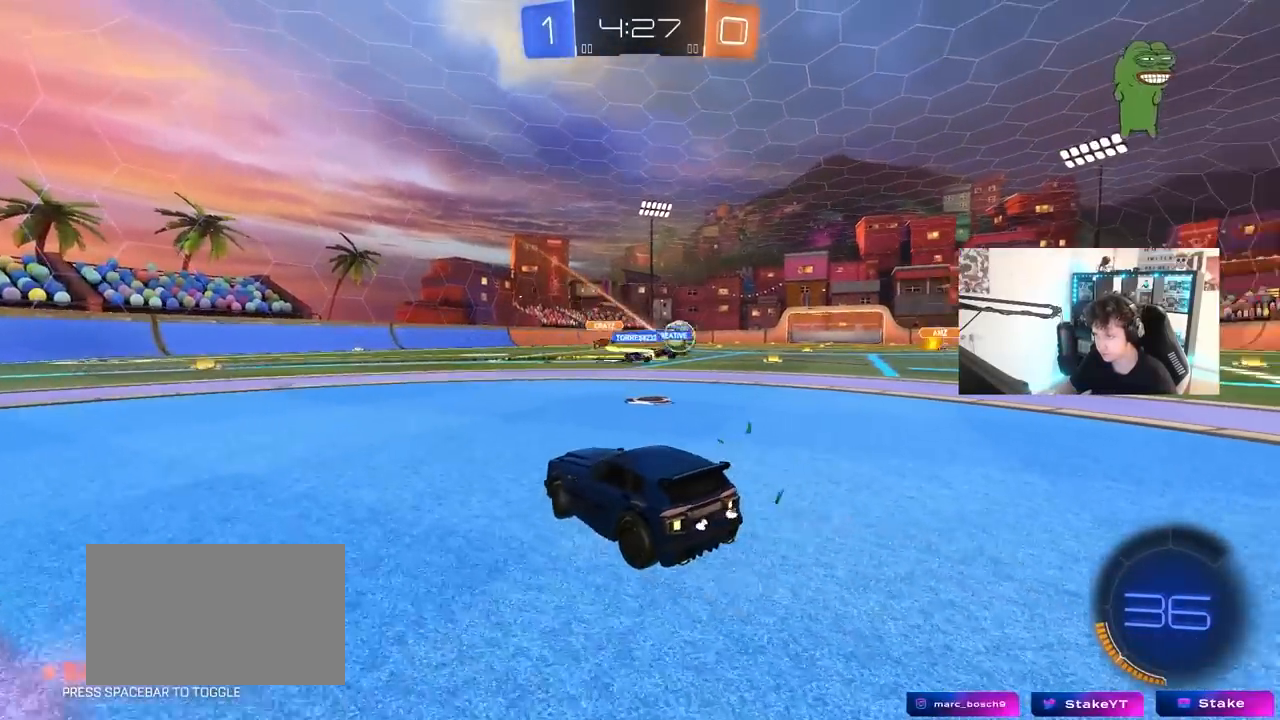
{"keys": ["d", "w"], "mouse": [], "mouse_move": "still", "events": [[83, "shift", "up"], [367, "d", "up"], [450, "d", "down"]]}
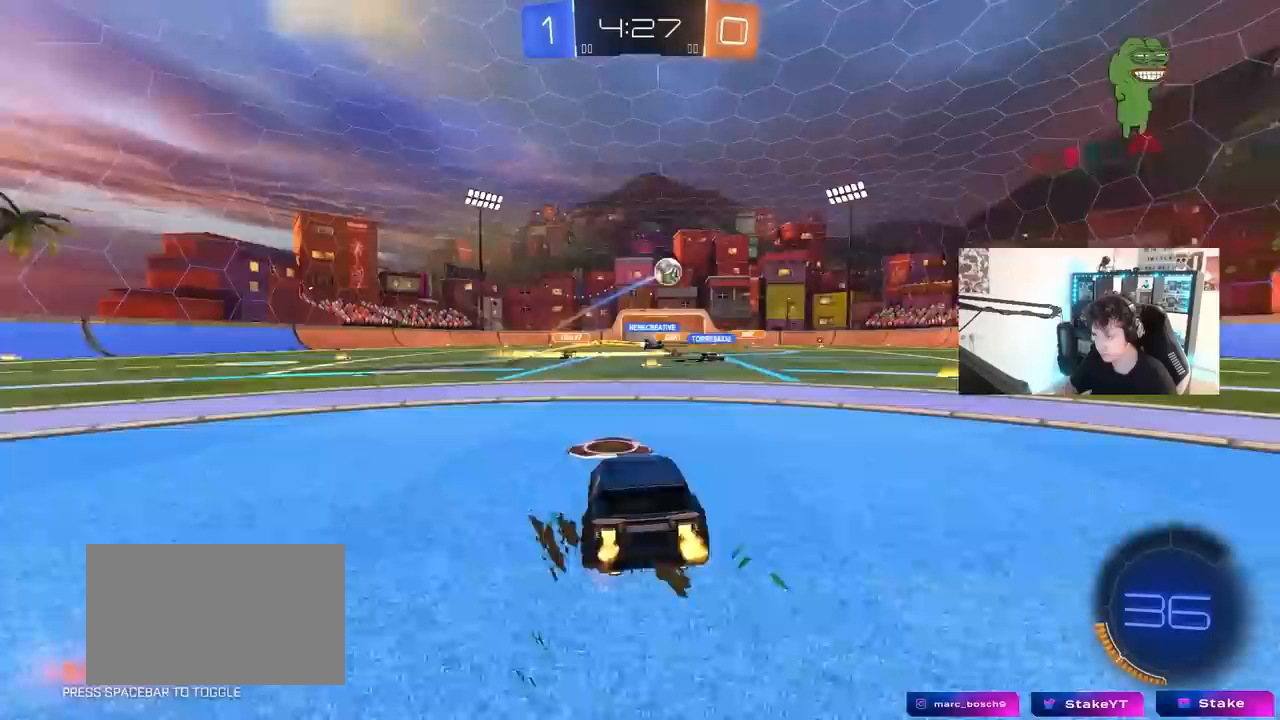
{"keys": ["d", "s", "shift"], "mouse": ["left", "right"], "events": [[233, "d", "up"], [233, "mouse_left", "down"], [283, "mouse_right", "down"], [333, "shift", "down"], [367, "d", "down"], [367, "mouse_right", "up"], [417, "mouse_right", "down"], [467, "s", "down"], [467, "w", "up"]]}
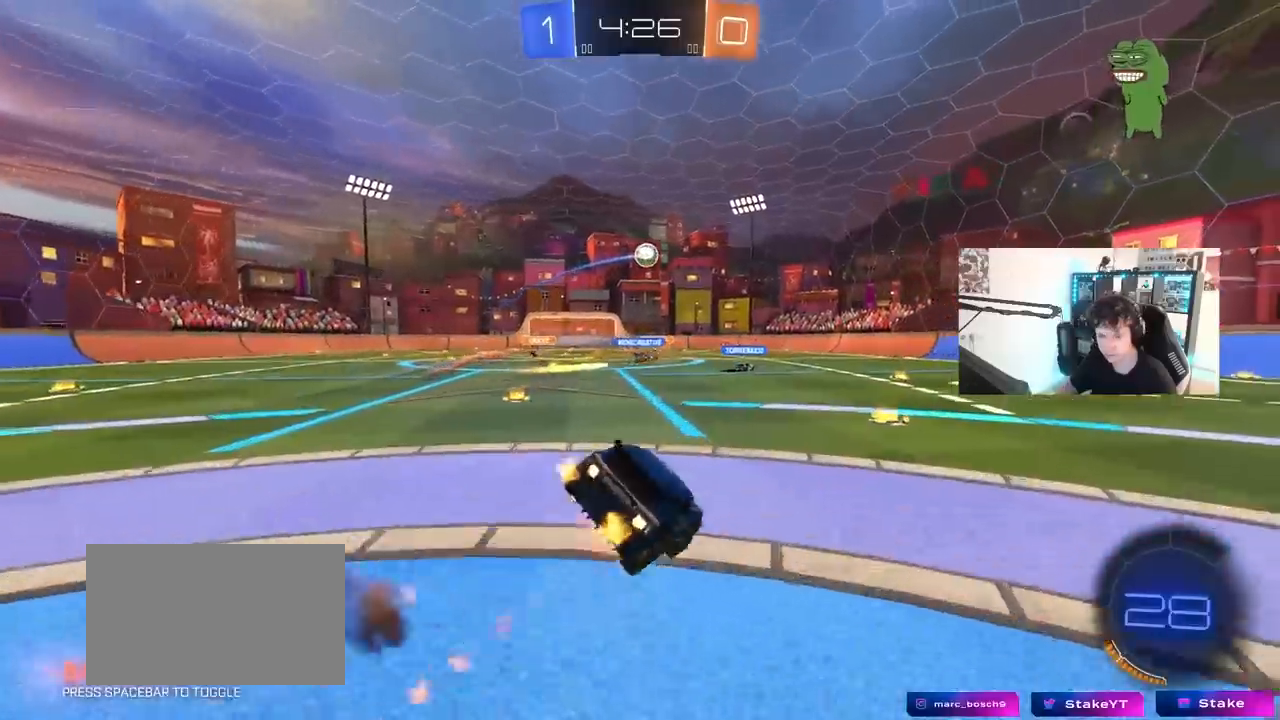
{"keys": ["d", "s", "shift"], "mouse": [], "mouse_move": "still", "events": [[117, "mouse_left", "up"], [117, "mouse_right", "up"], [300, "s", "up"], [300, "space", "down"], [433, "s", "down"], [483, "space", "up"]]}
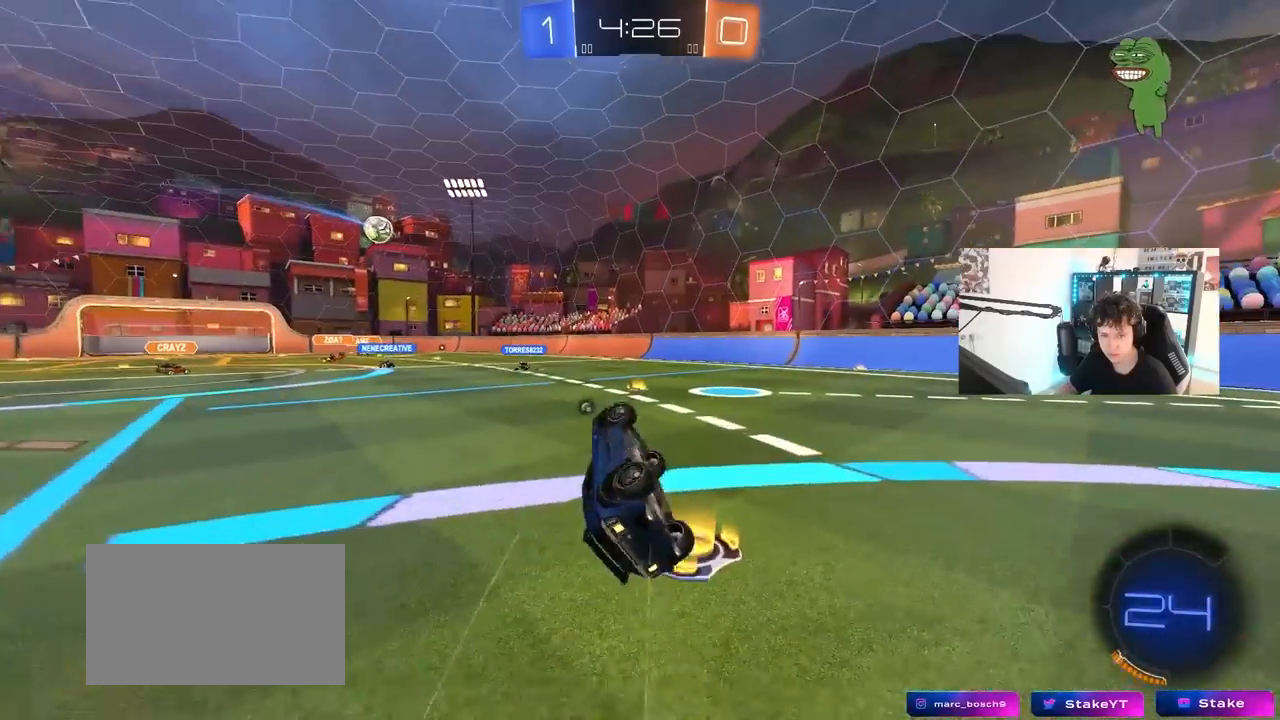
{"keys": ["w"], "mouse": [], "mouse_move": "still", "events": [[167, "s", "up"], [167, "shift", "up"], [217, "d", "up"], [350, "space", "down"], [450, "w", "down"], [500, "space", "up"]]}
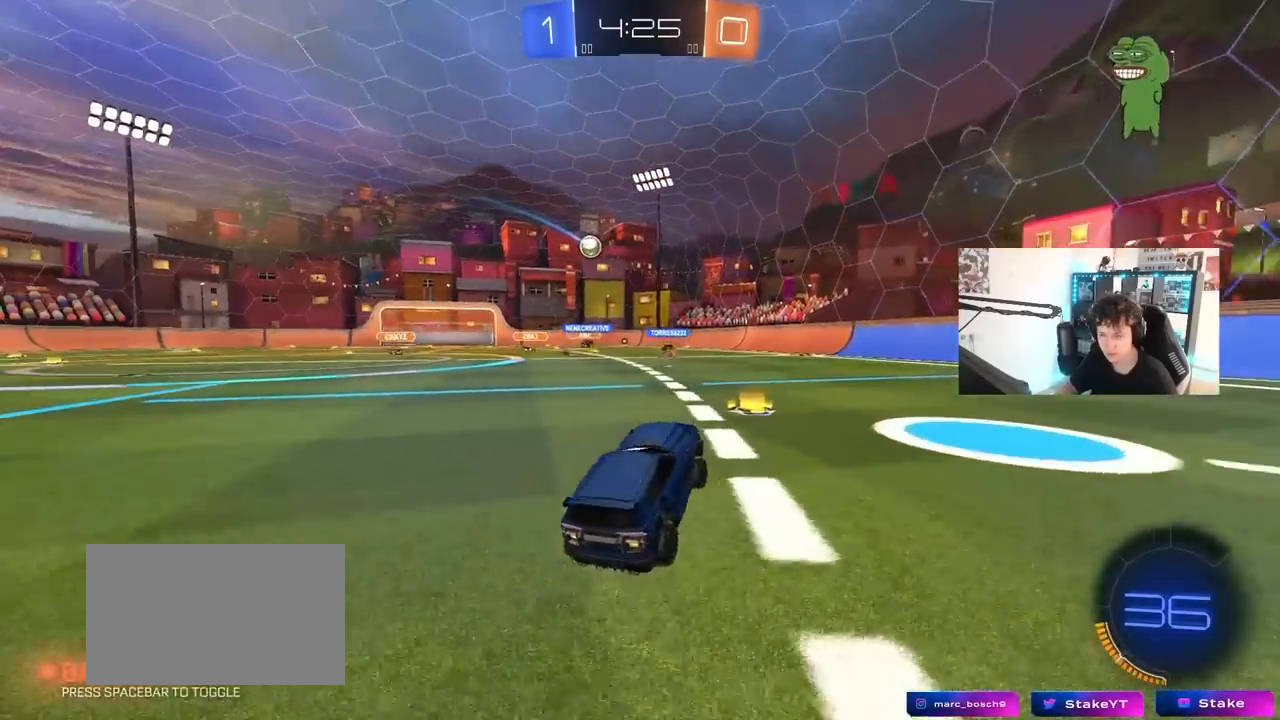
{"keys": ["a", "s", "shift"], "mouse": [], "mouse_move": "left", "events": [[100, "a", "down"], [183, "a", "up"], [183, "mouse_right", "down"], [233, "shift", "down"], [283, "a", "down"], [367, "s", "down"], [367, "w", "up"], [500, "mouse_right", "up"]]}
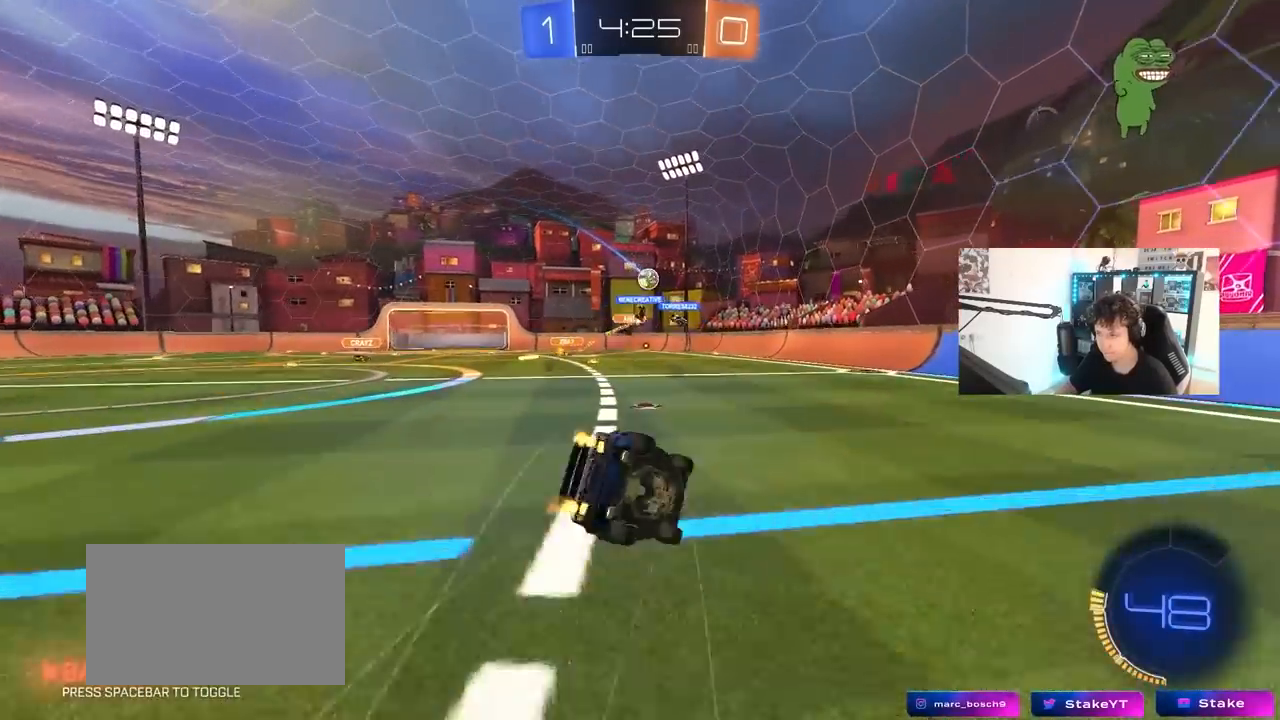
{"keys": ["a", "shift"], "mouse": [], "mouse_move": "still", "events": [[117, "s", "up"], [250, "s", "down"], [433, "s", "up"]]}